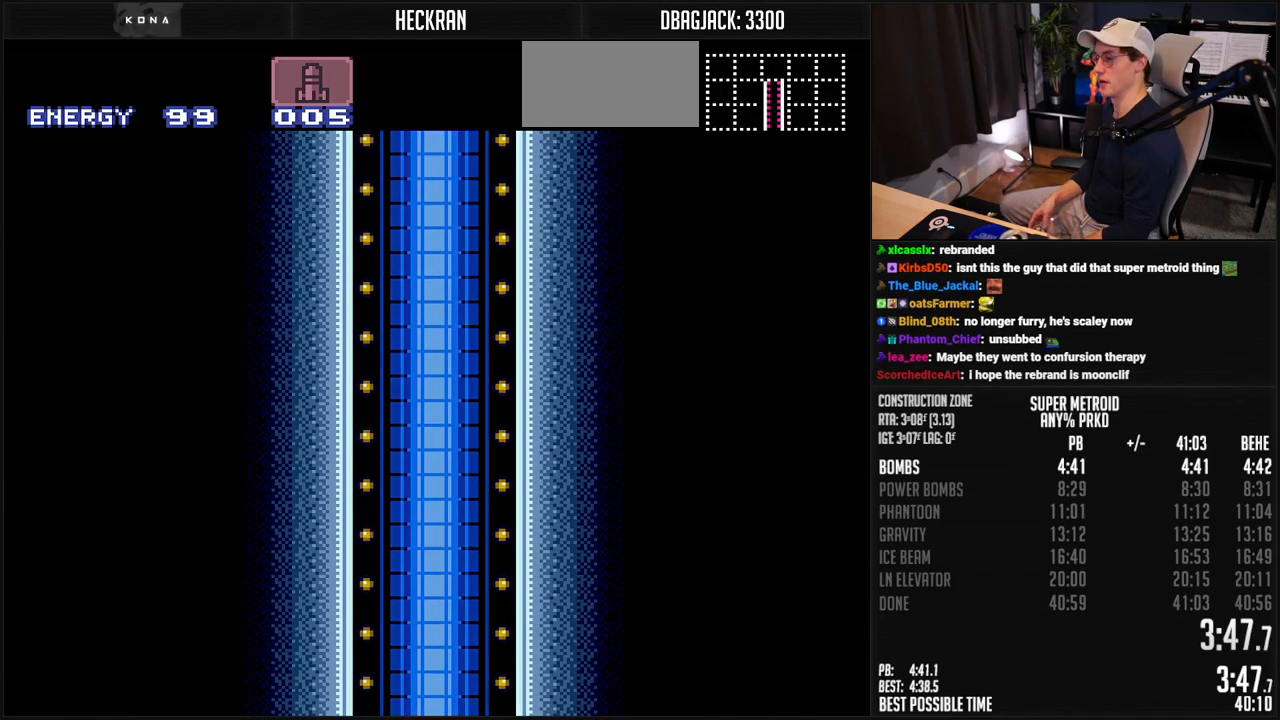
Gameplay with a controller (Nintendo layout); each line is a JSON object with the inputs held at the frame after it. "events" lists button and stick changes between this image and that frame as [ms after this image, input, new state], when the widget could be followed in between. Not read: L3 R3.
{"buttons": ["B"], "events": [[467, "B", "down"]]}
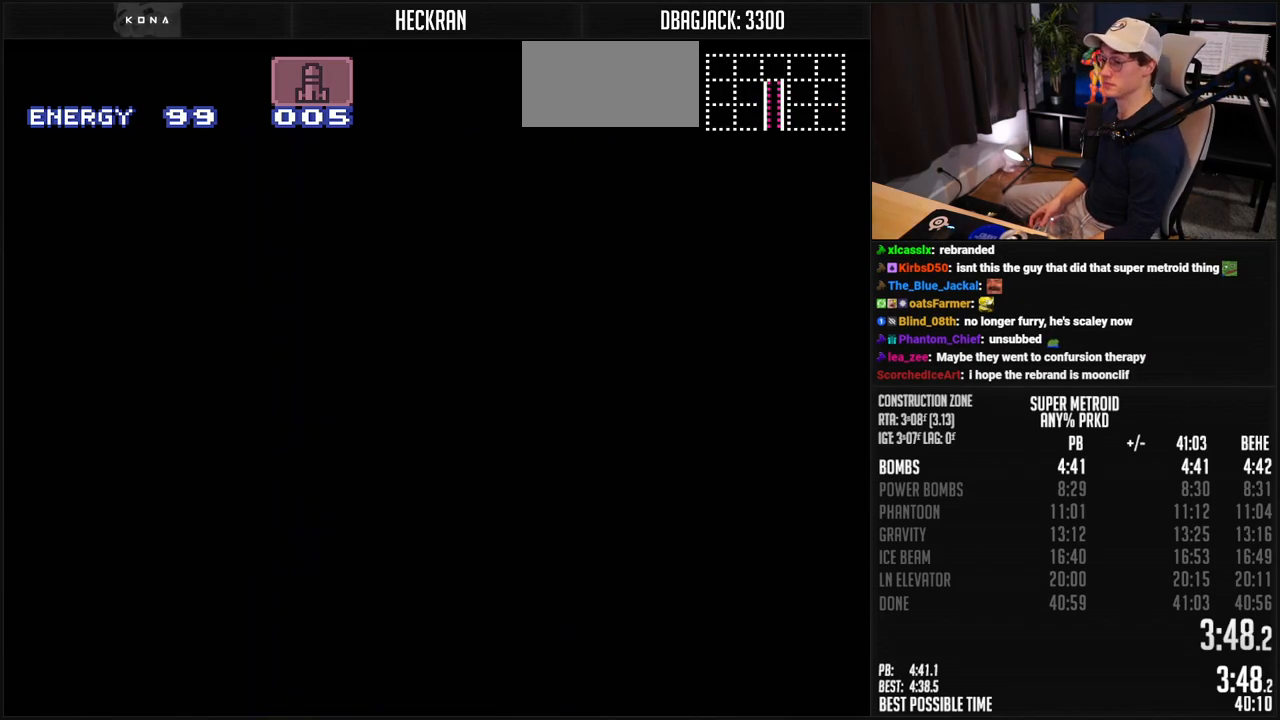
{"buttons": ["B"], "events": []}
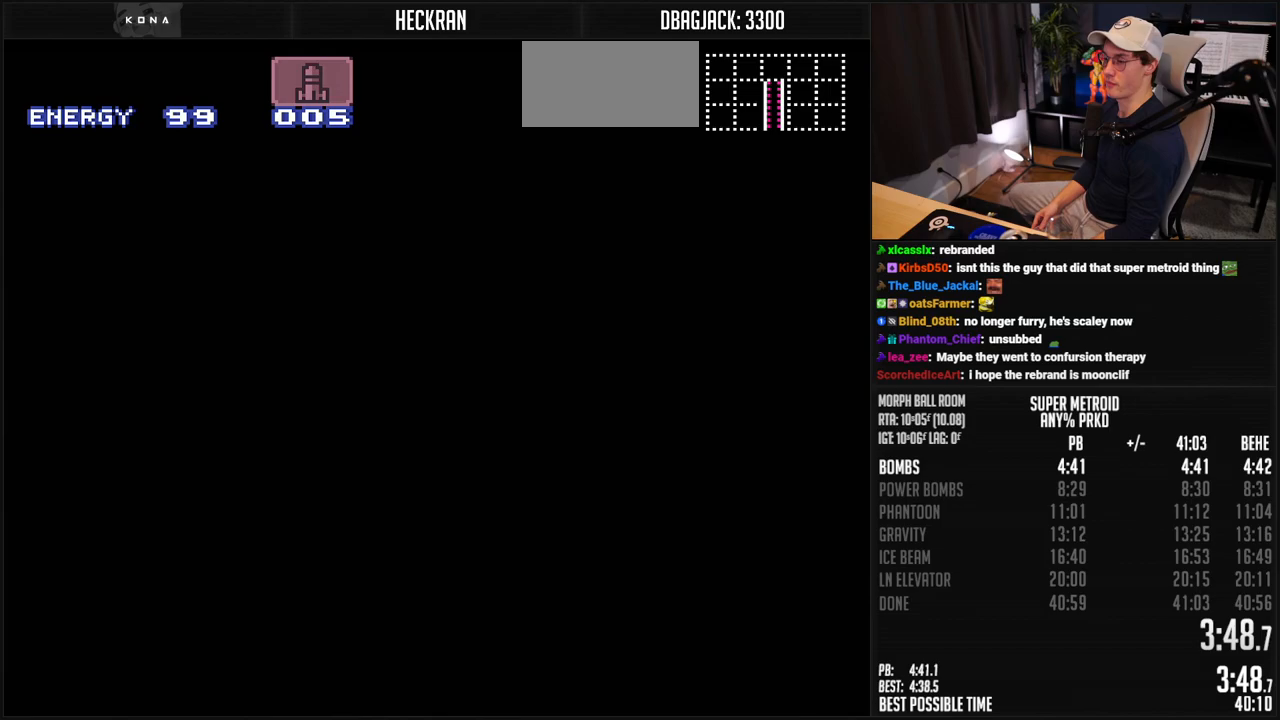
{"buttons": ["B"], "events": []}
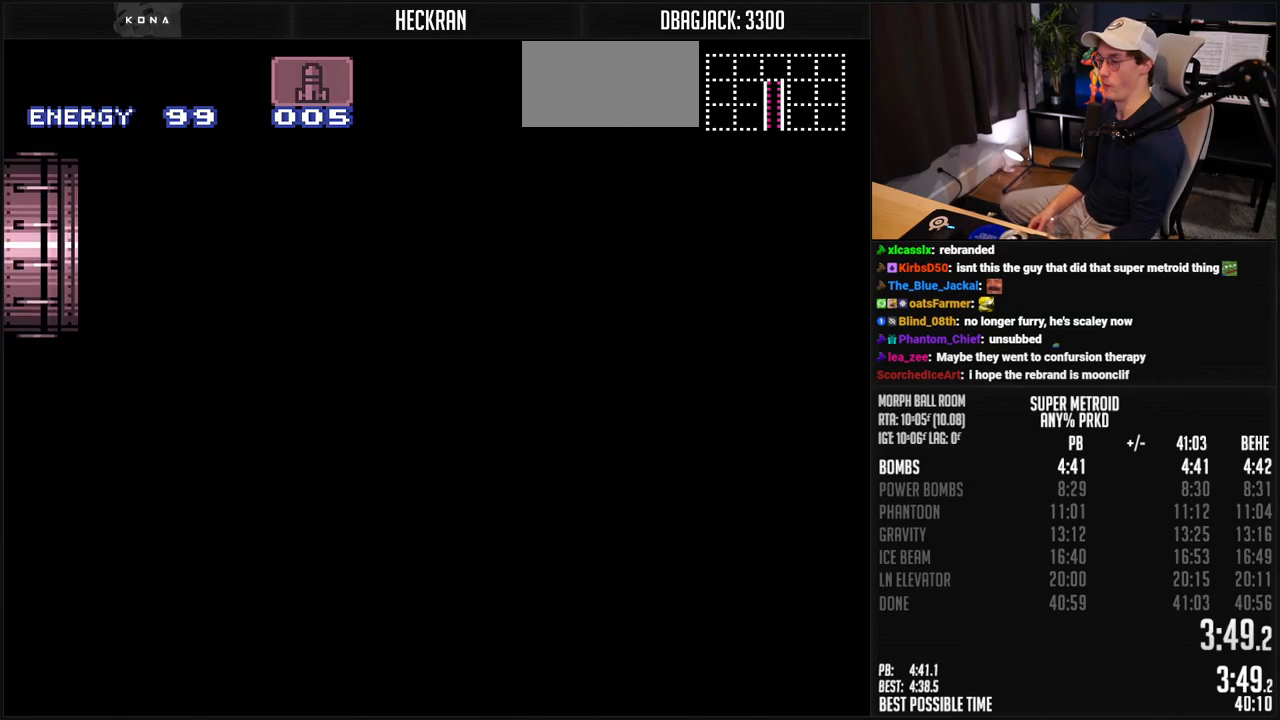
{"buttons": ["B"], "events": []}
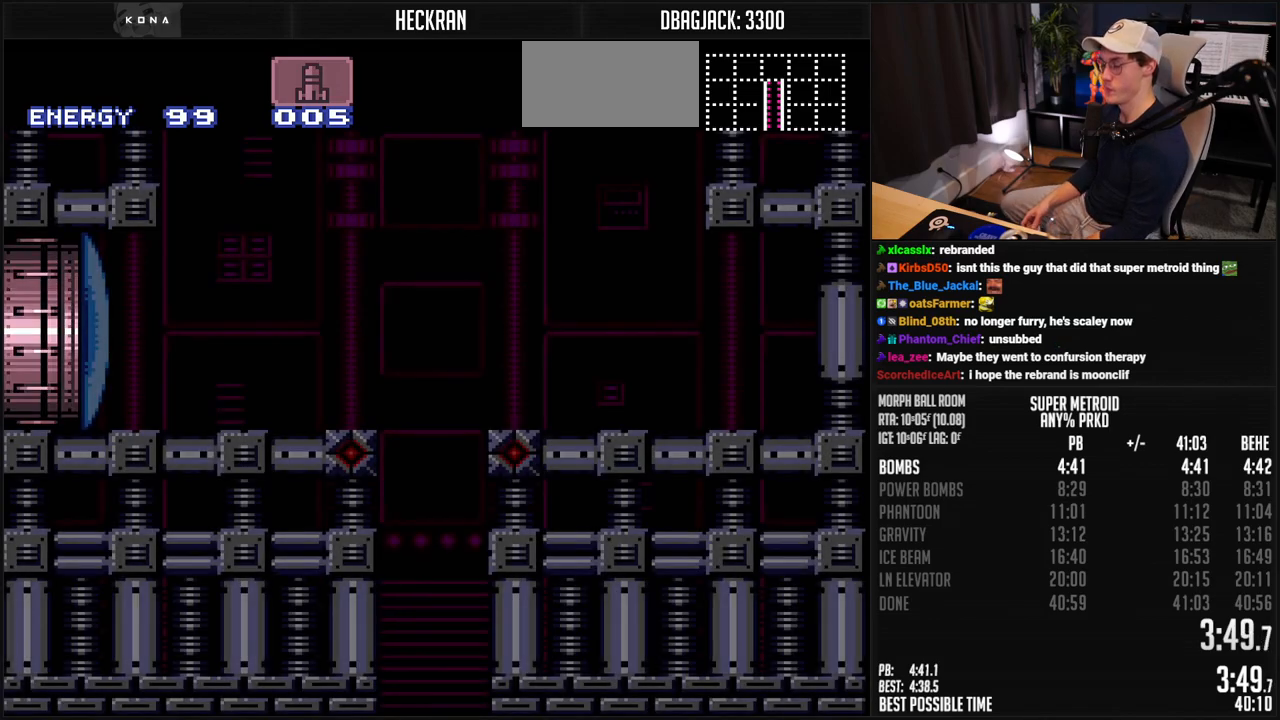
{"buttons": ["B", "R1"], "events": [[484, "R1", "down"]]}
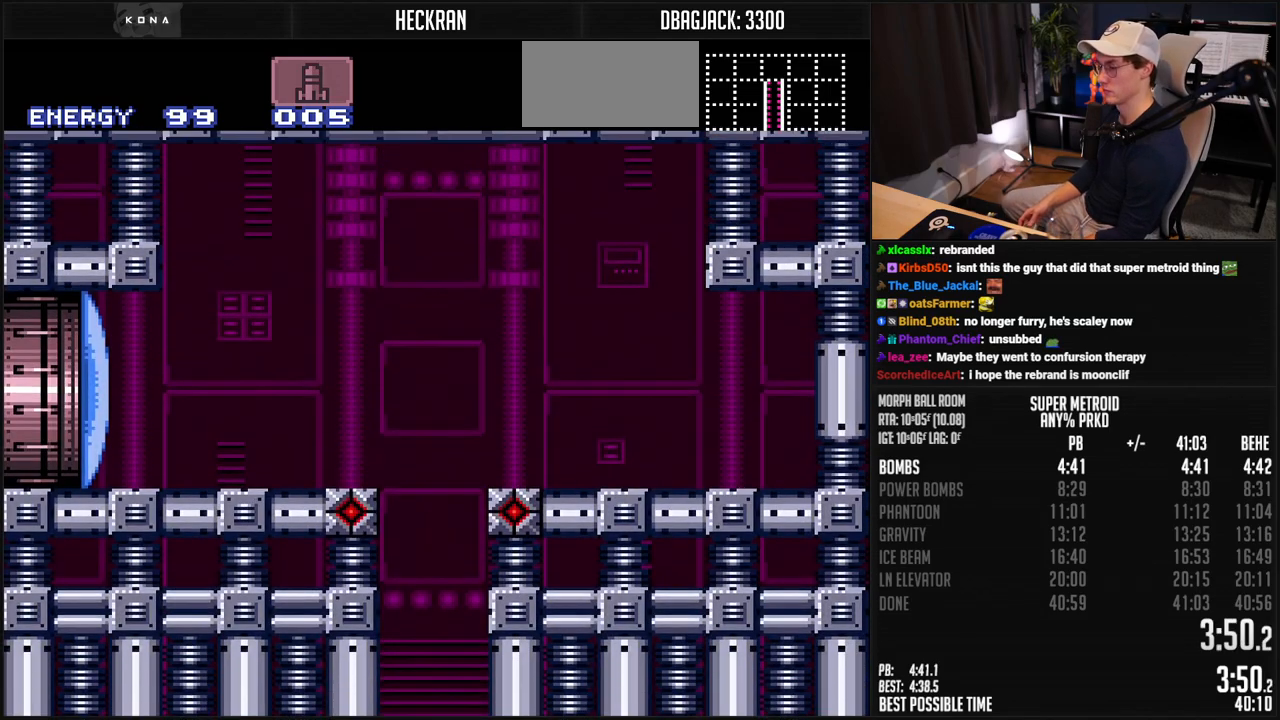
{"buttons": ["B"], "events": [[67, "R1", "up"], [134, "R1", "down"], [217, "R1", "up"]]}
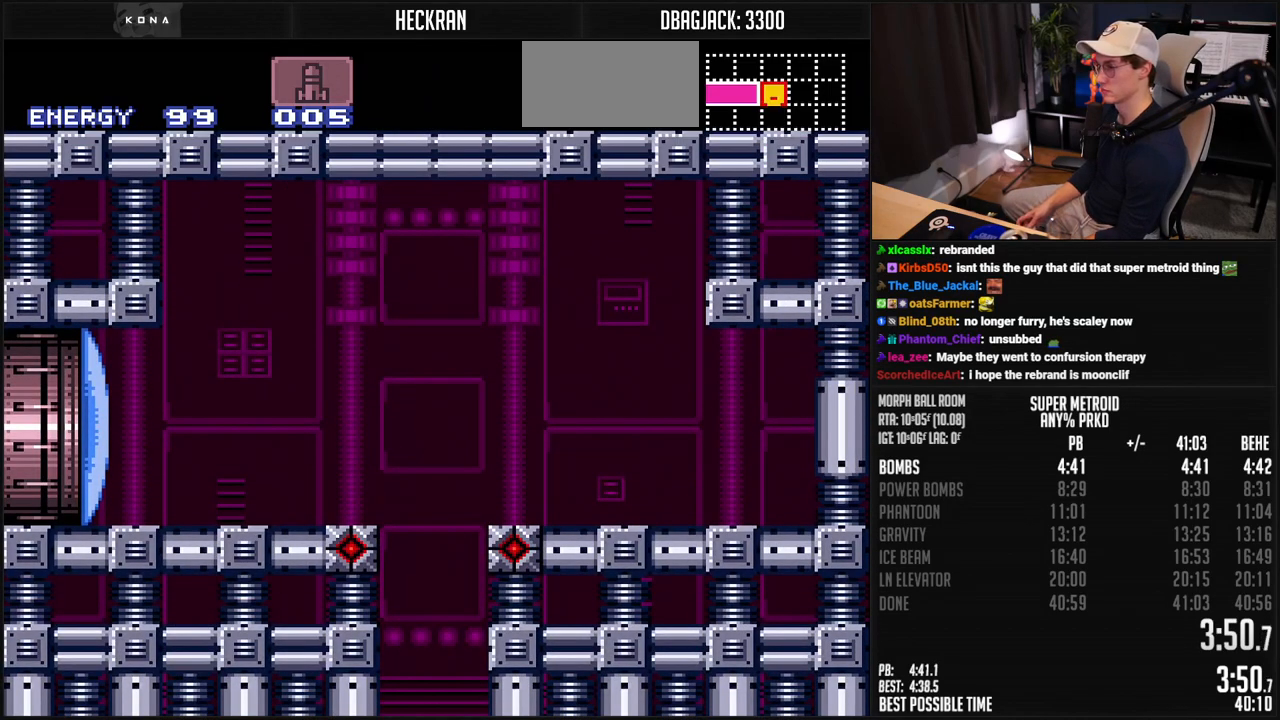
{"buttons": ["B", "X", "DPAD_LEFT"], "events": [[50, "DPAD_LEFT", "down"], [150, "X", "down"]]}
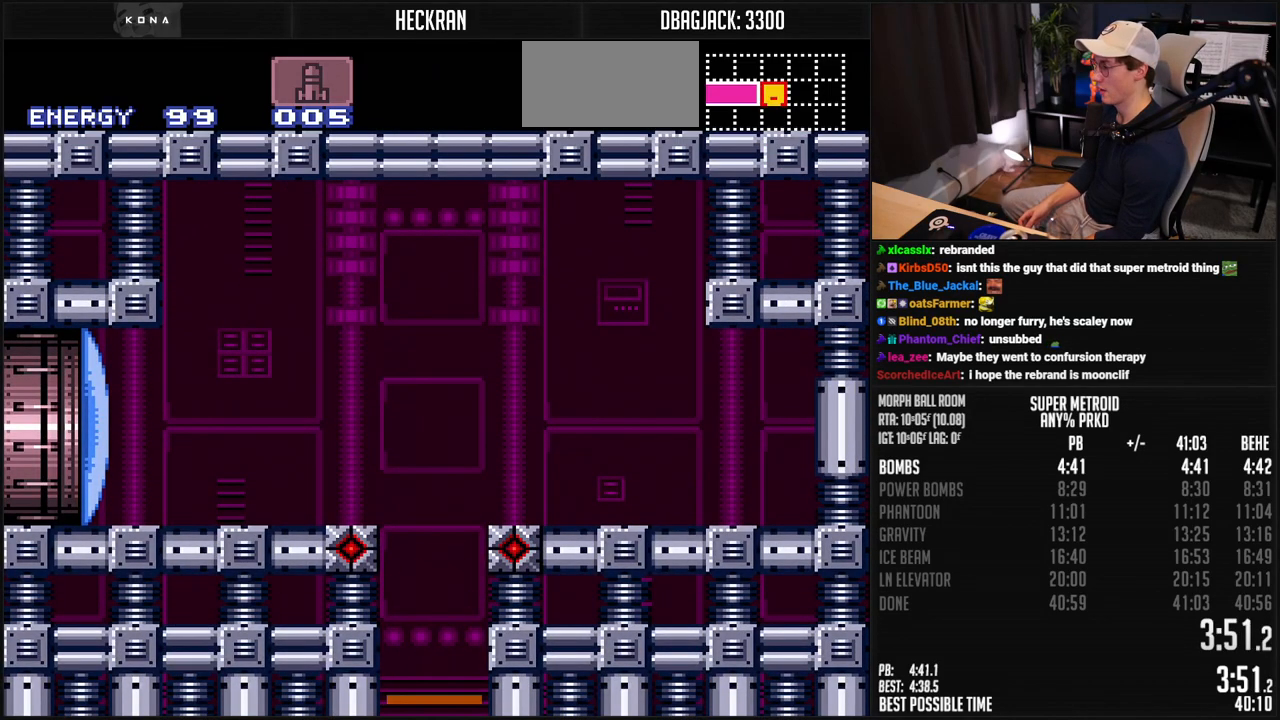
{"buttons": ["X", "DPAD_LEFT"], "events": [[484, "B", "up"]]}